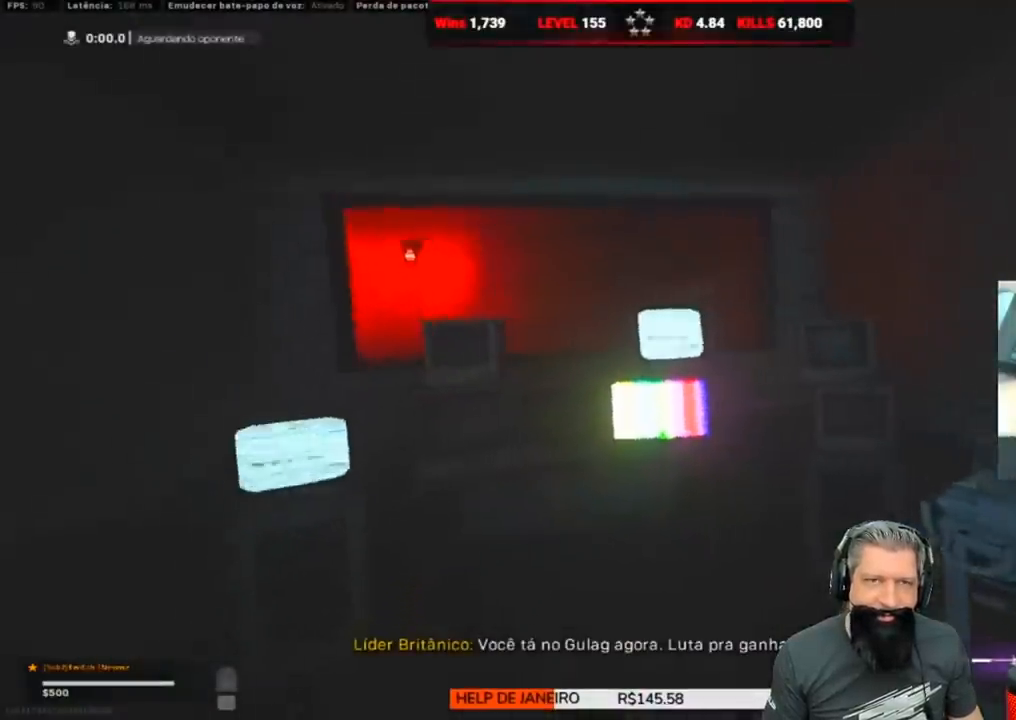
Gameplay with keyboard; each line is a JSON object with the keys held at the frame after it. "events" lists presses ("down") and releases ("up") of "1", "2", "3", "4", "5", "a", "alt", "c", "caps_lock", "ctrl", "d", "e", "f", "g", "q", "r", "s", "shift", "space", "t", "tab", "v", "w", "x" and "z" between this image and that frame as [ms after this image, input, new state], when the widget could be followed in between. No other keys are recorded. Mouse input is not recorded.
{"keys": [], "events": []}
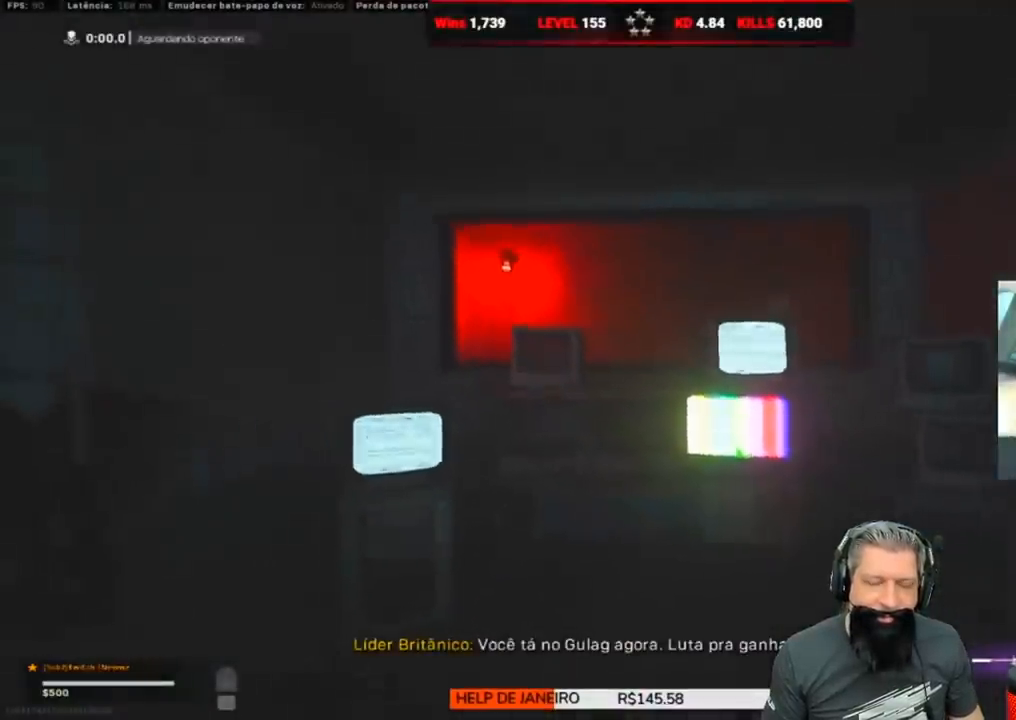
{"keys": [], "events": []}
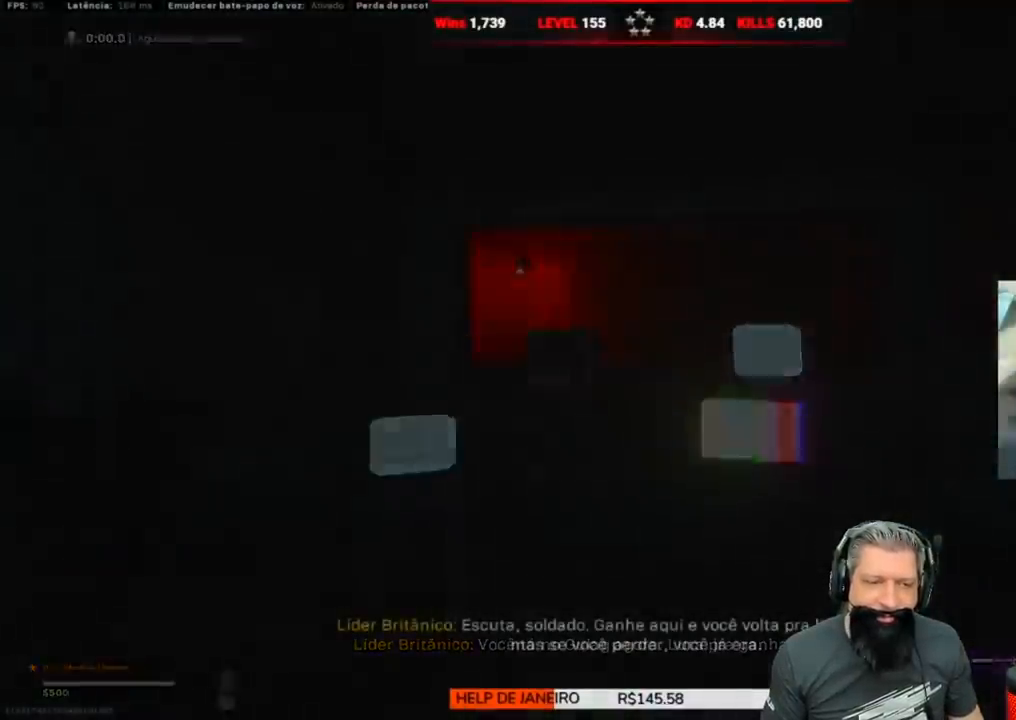
{"keys": []}
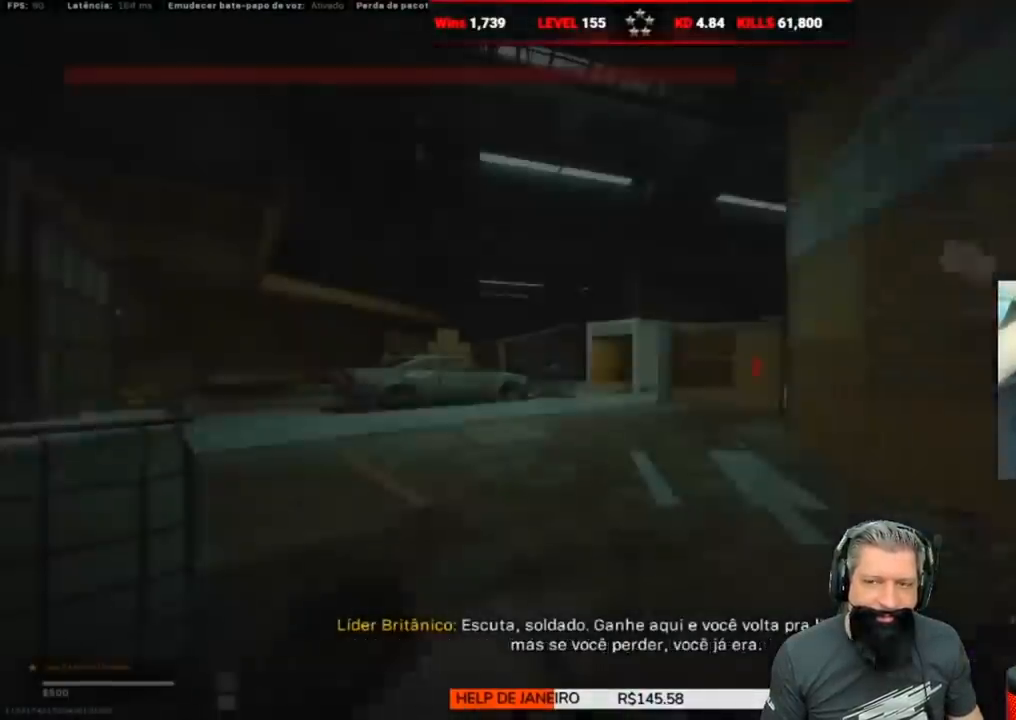
{"keys": [], "events": []}
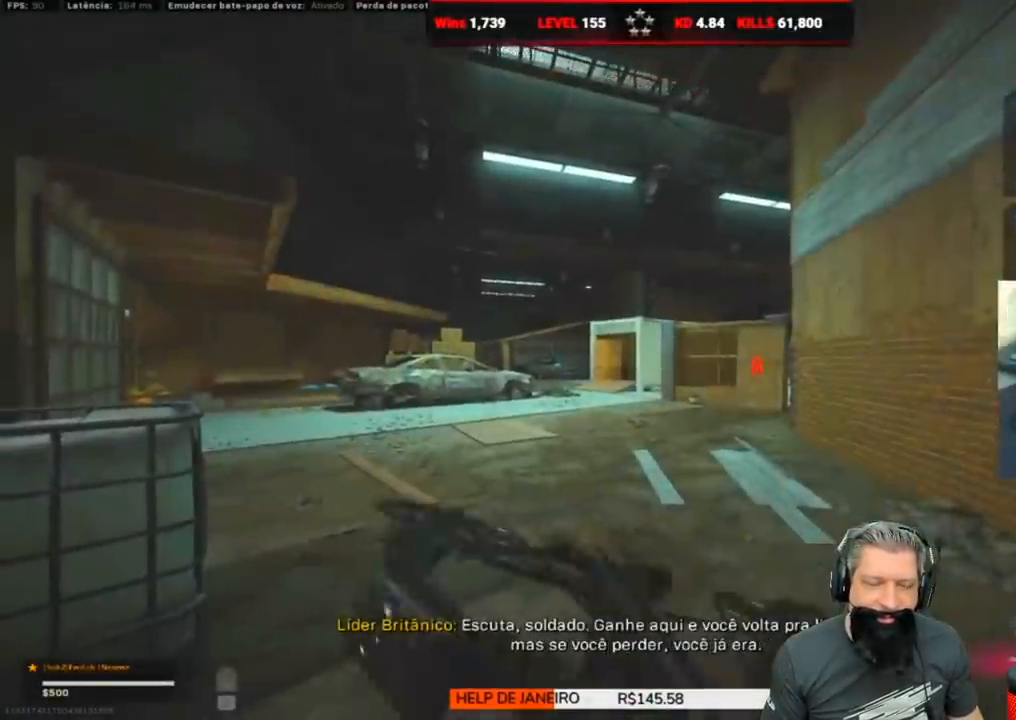
{"keys": [], "events": []}
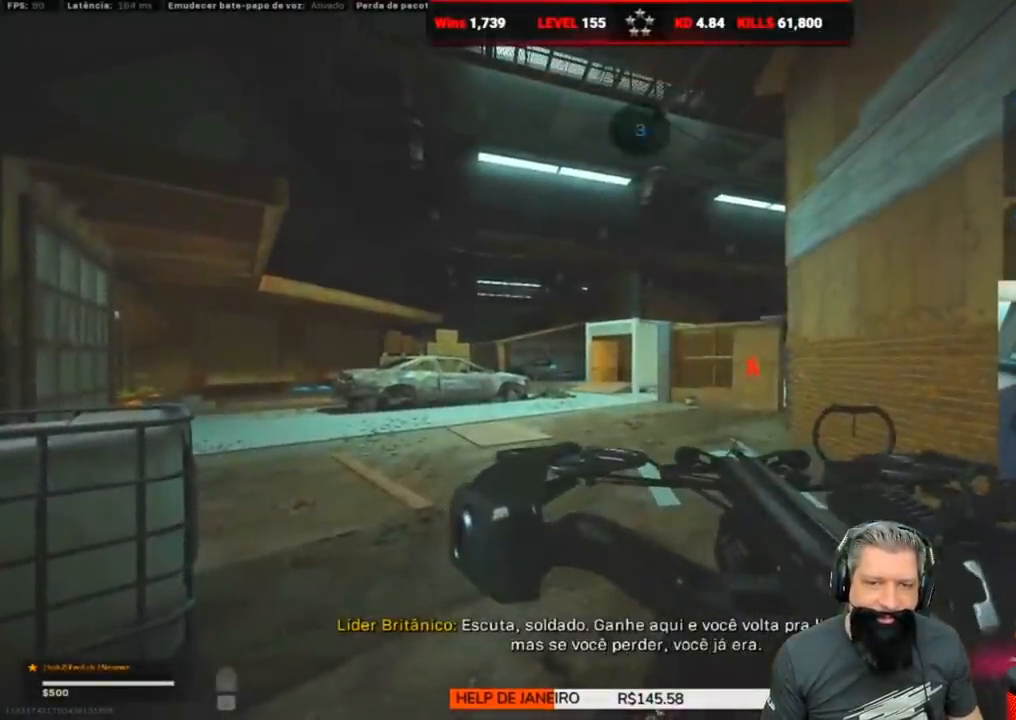
{"keys": [], "events": []}
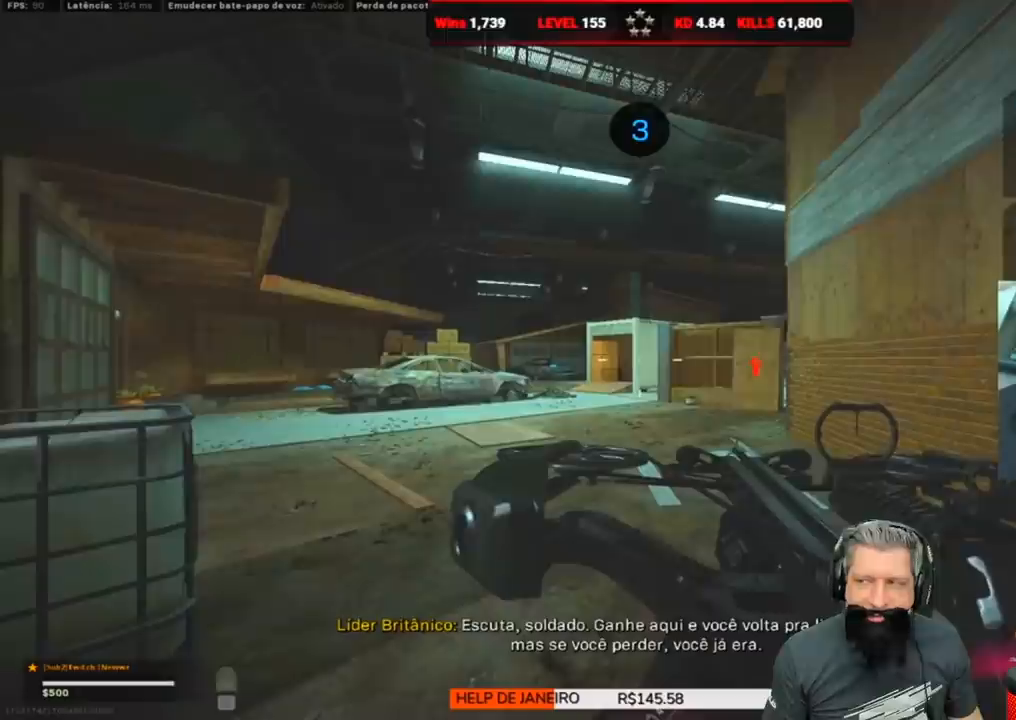
{"keys": [], "events": []}
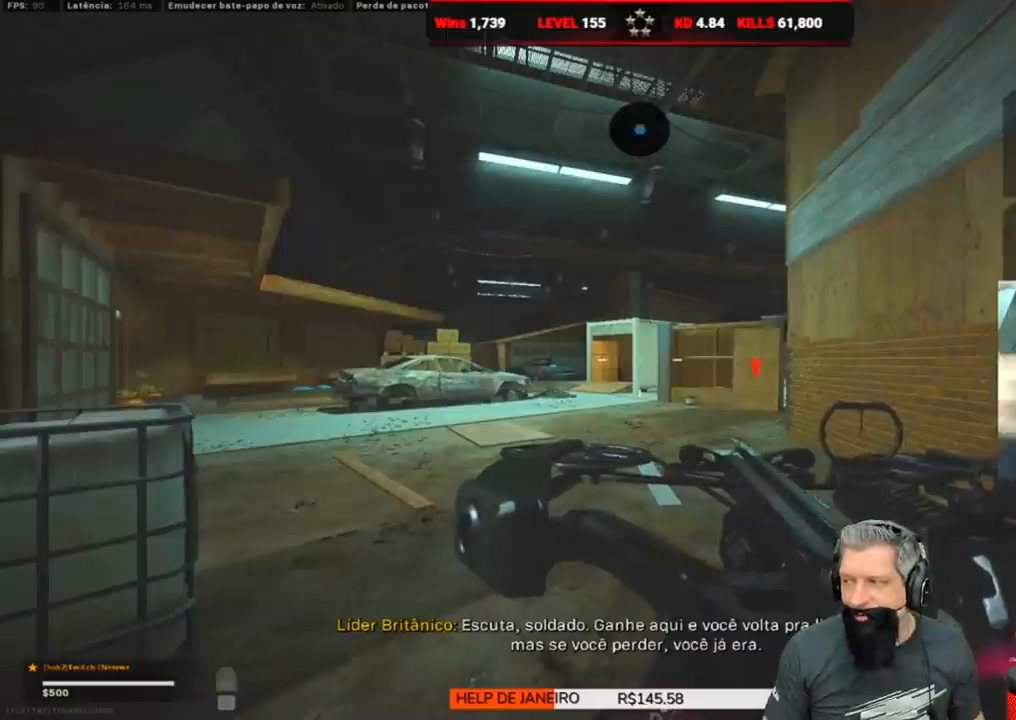
{"keys": [], "events": [[100, "1", "down"], [233, "1", "up"], [283, "1", "down"], [383, "1", "up"]]}
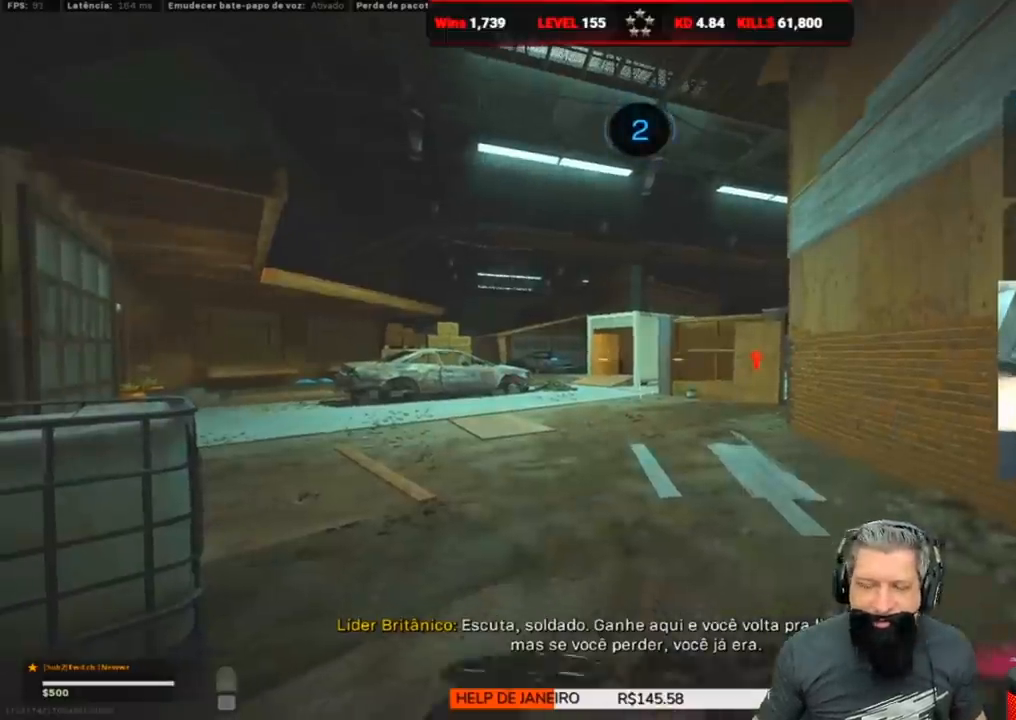
{"keys": ["1"], "events": [[67, "1", "down"], [217, "1", "up"], [233, "1", "down"]]}
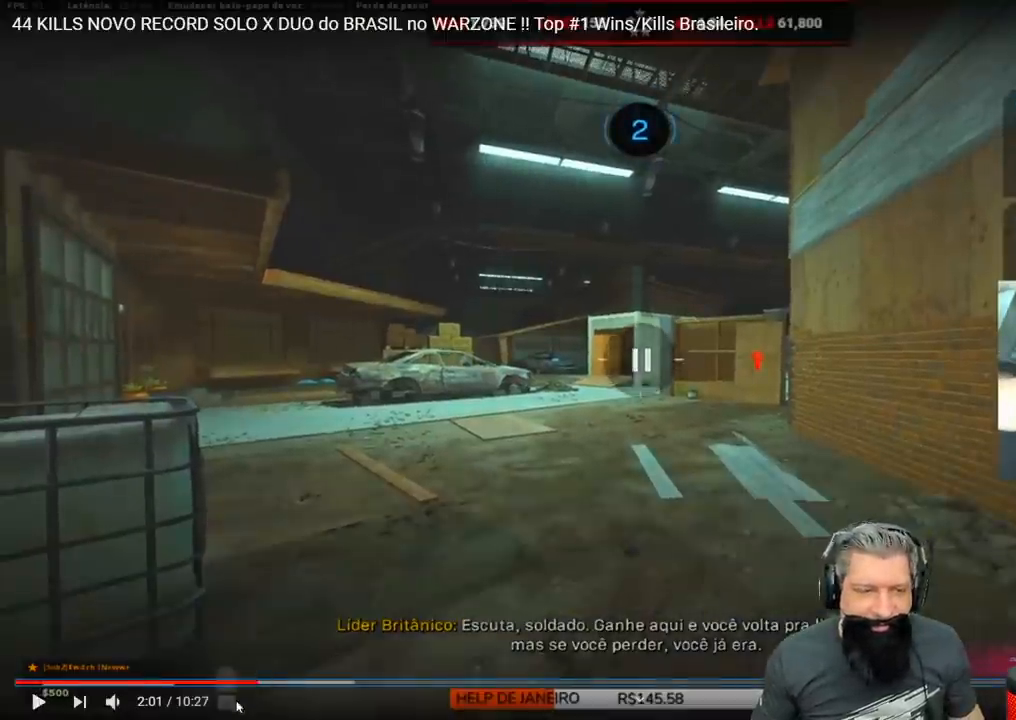
{"keys": ["1"], "events": []}
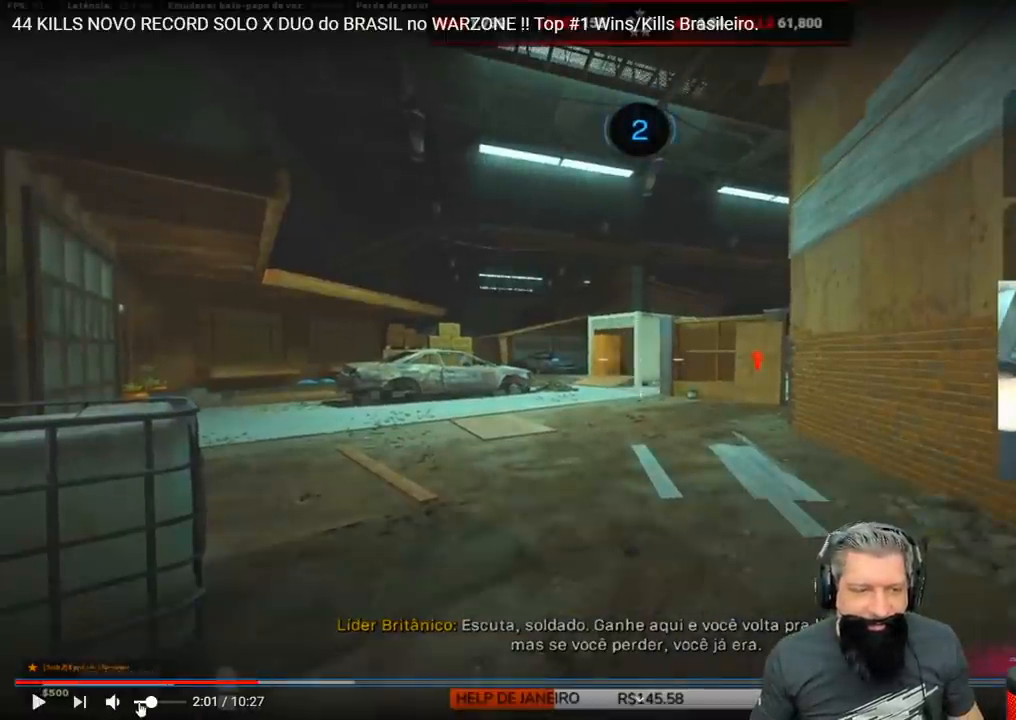
{"keys": ["1"], "events": []}
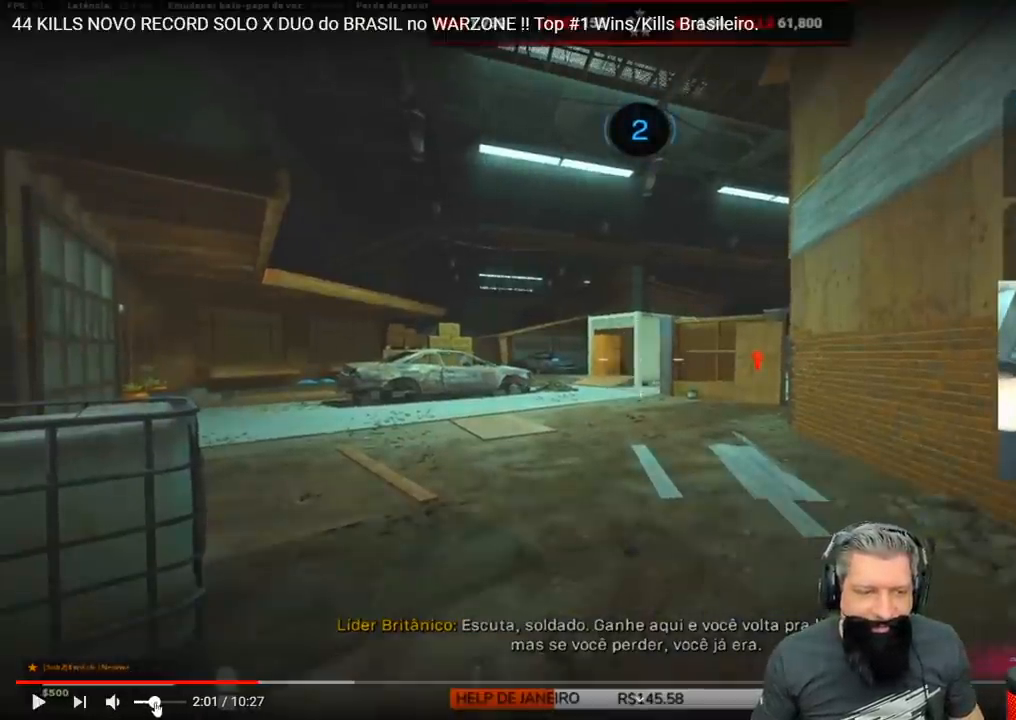
{"keys": ["1"], "events": []}
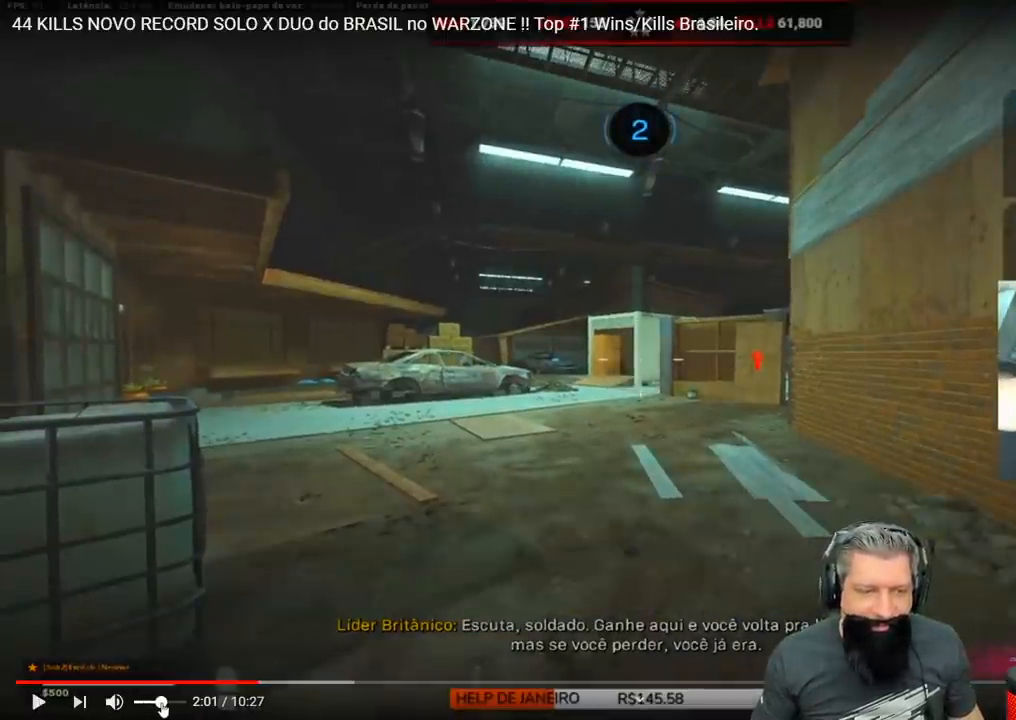
{"keys": ["1"], "events": []}
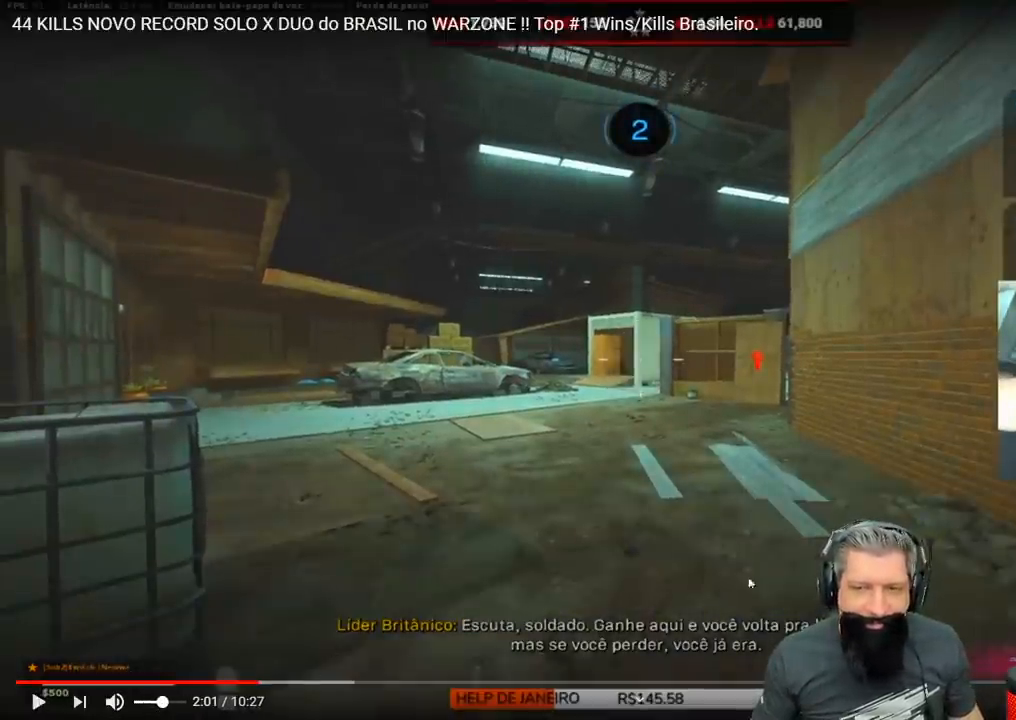
{"keys": ["1"], "events": []}
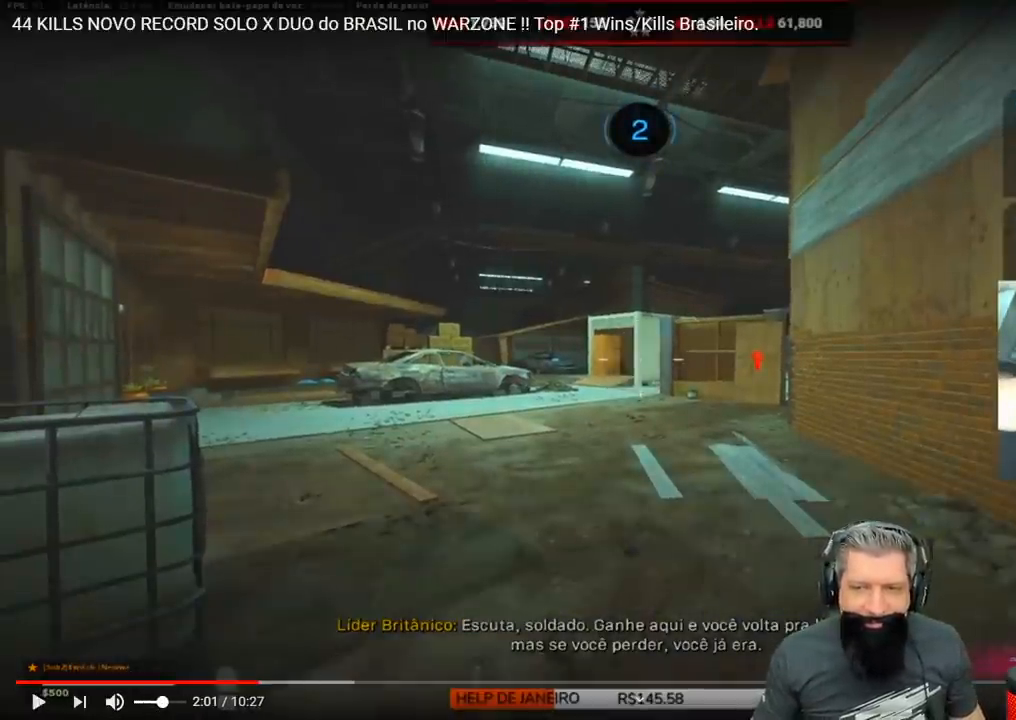
{"keys": [], "events": [[317, "1", "up"]]}
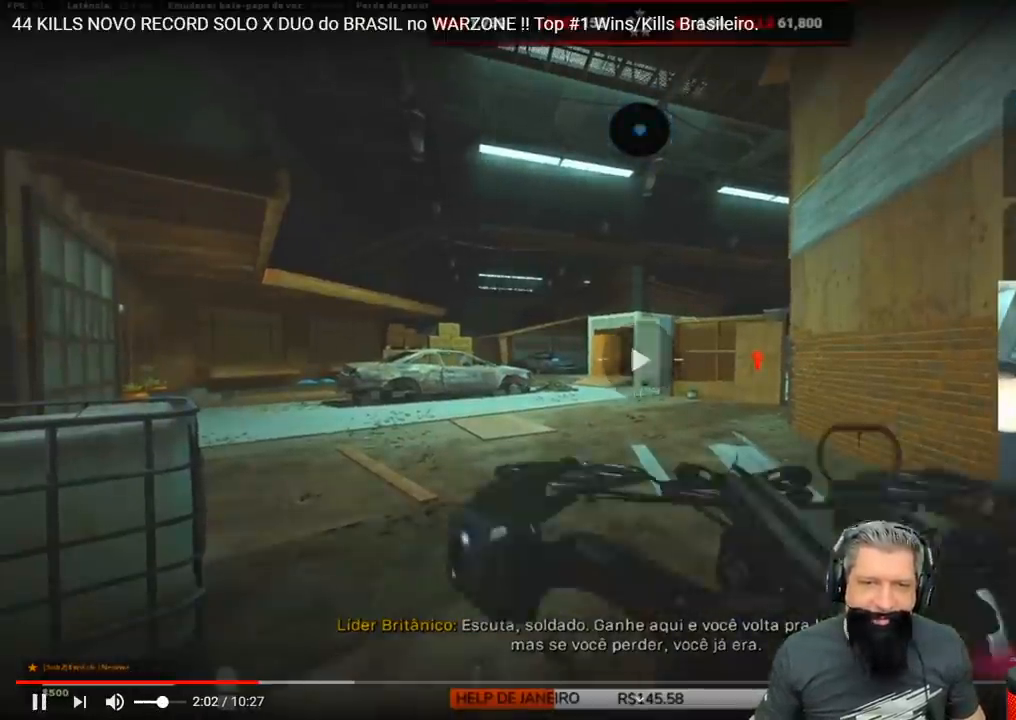
{"keys": [], "events": []}
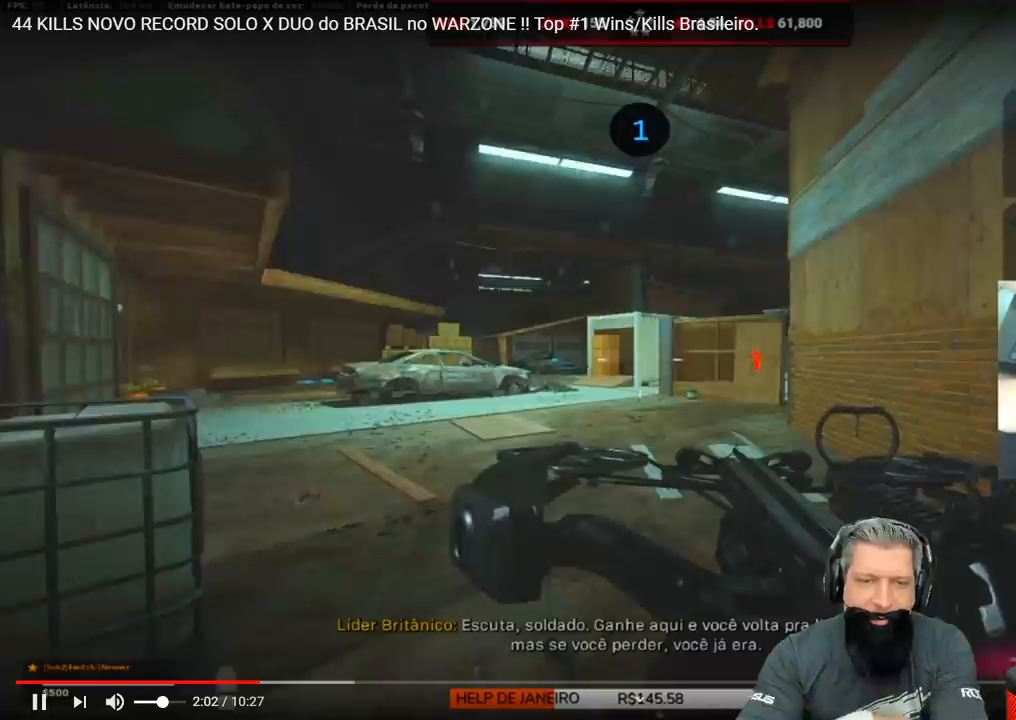
{"keys": ["w"], "events": [[150, "shift", "down"], [200, "w", "down"], [233, "a", "down"], [300, "shift", "up"], [400, "shift", "down"], [450, "a", "up"], [483, "shift", "up"]]}
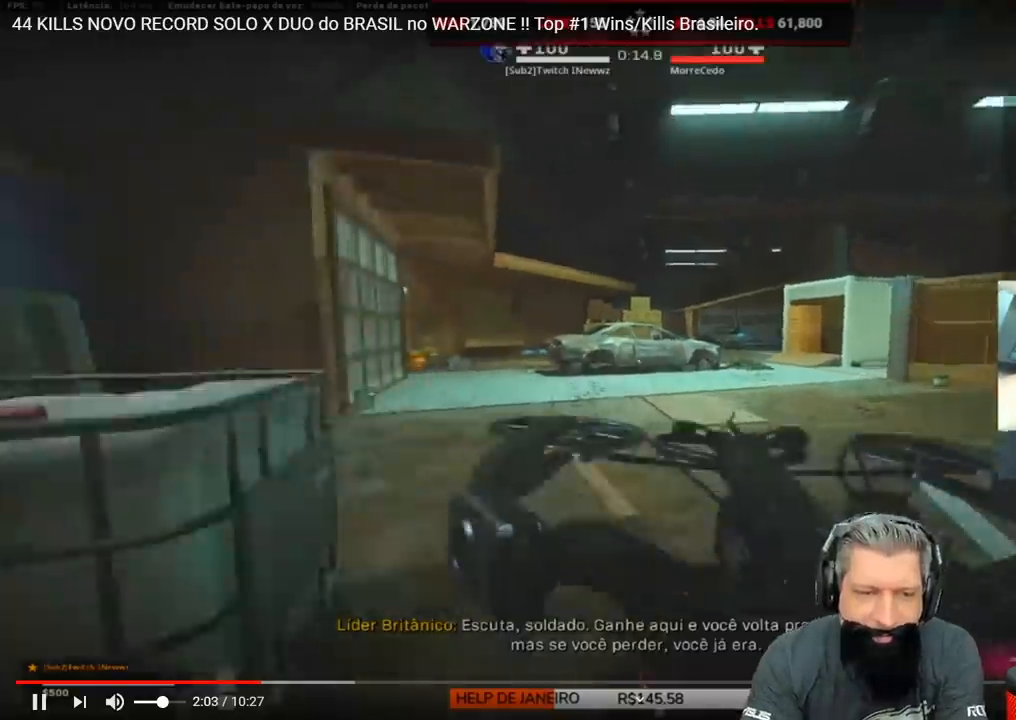
{"keys": ["w"], "events": [[33, "shift", "down"], [317, "shift", "up"]]}
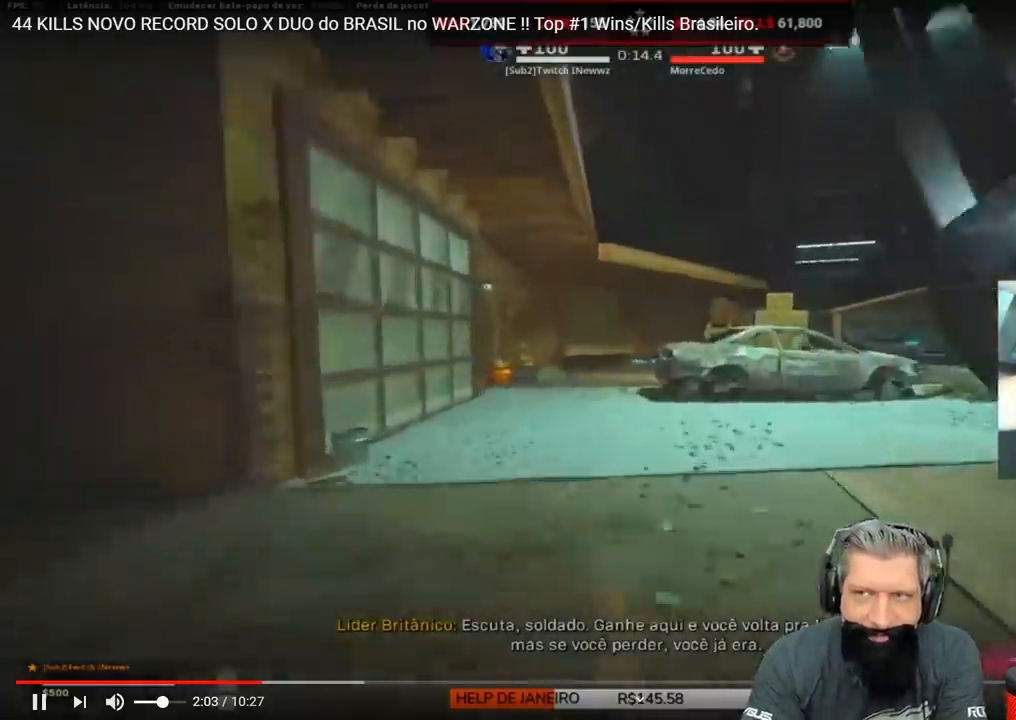
{"keys": ["w"], "events": [[67, "a", "down"], [483, "a", "up"]]}
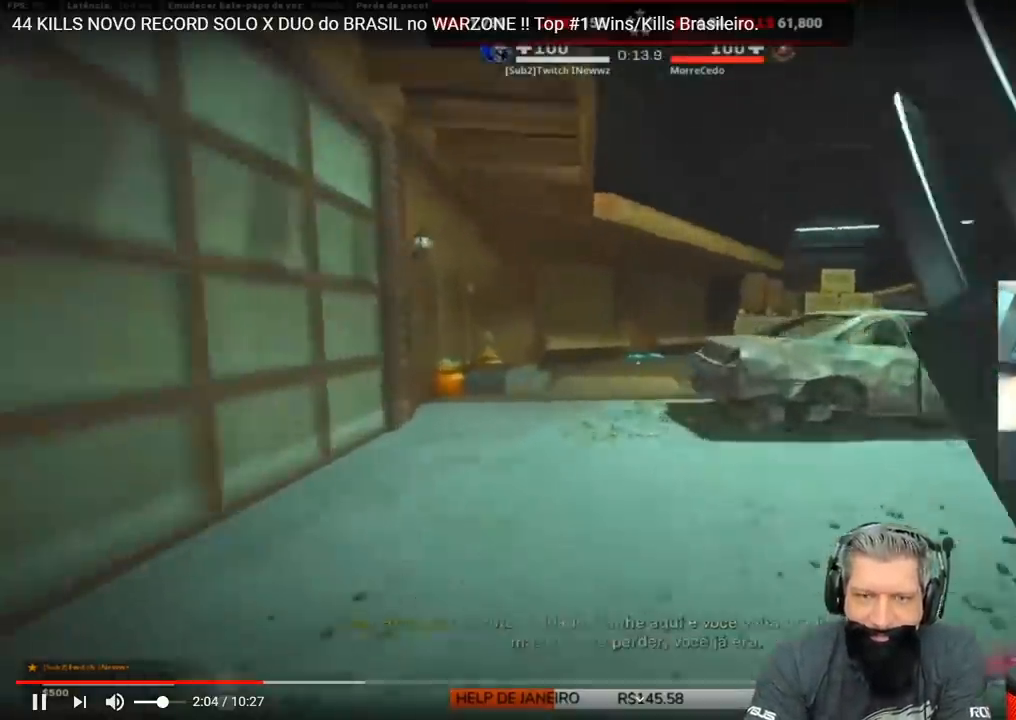
{"keys": ["a", "c", "ctrl", "space", "w"], "events": [[133, "ctrl", "down"], [467, "c", "down"], [483, "a", "down"], [483, "space", "down"]]}
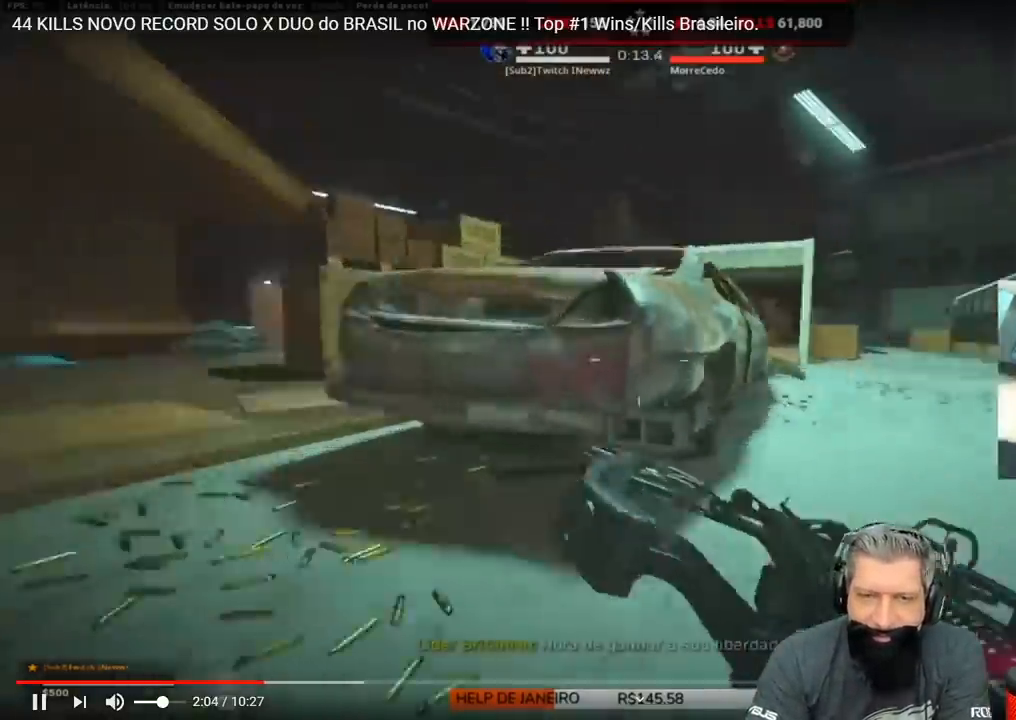
{"keys": ["a", "w"], "events": [[50, "ctrl", "up"], [83, "c", "up"], [150, "space", "up"]]}
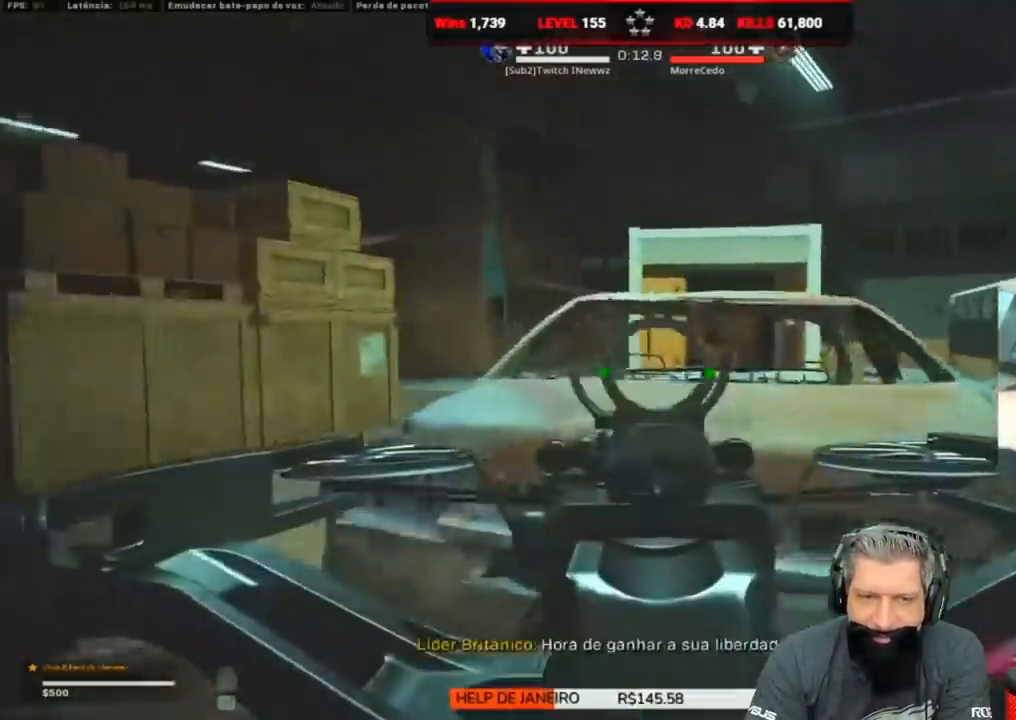
{"keys": [], "events": [[67, "a", "up"], [100, "d", "down"], [300, "w", "up"], [433, "d", "up"]]}